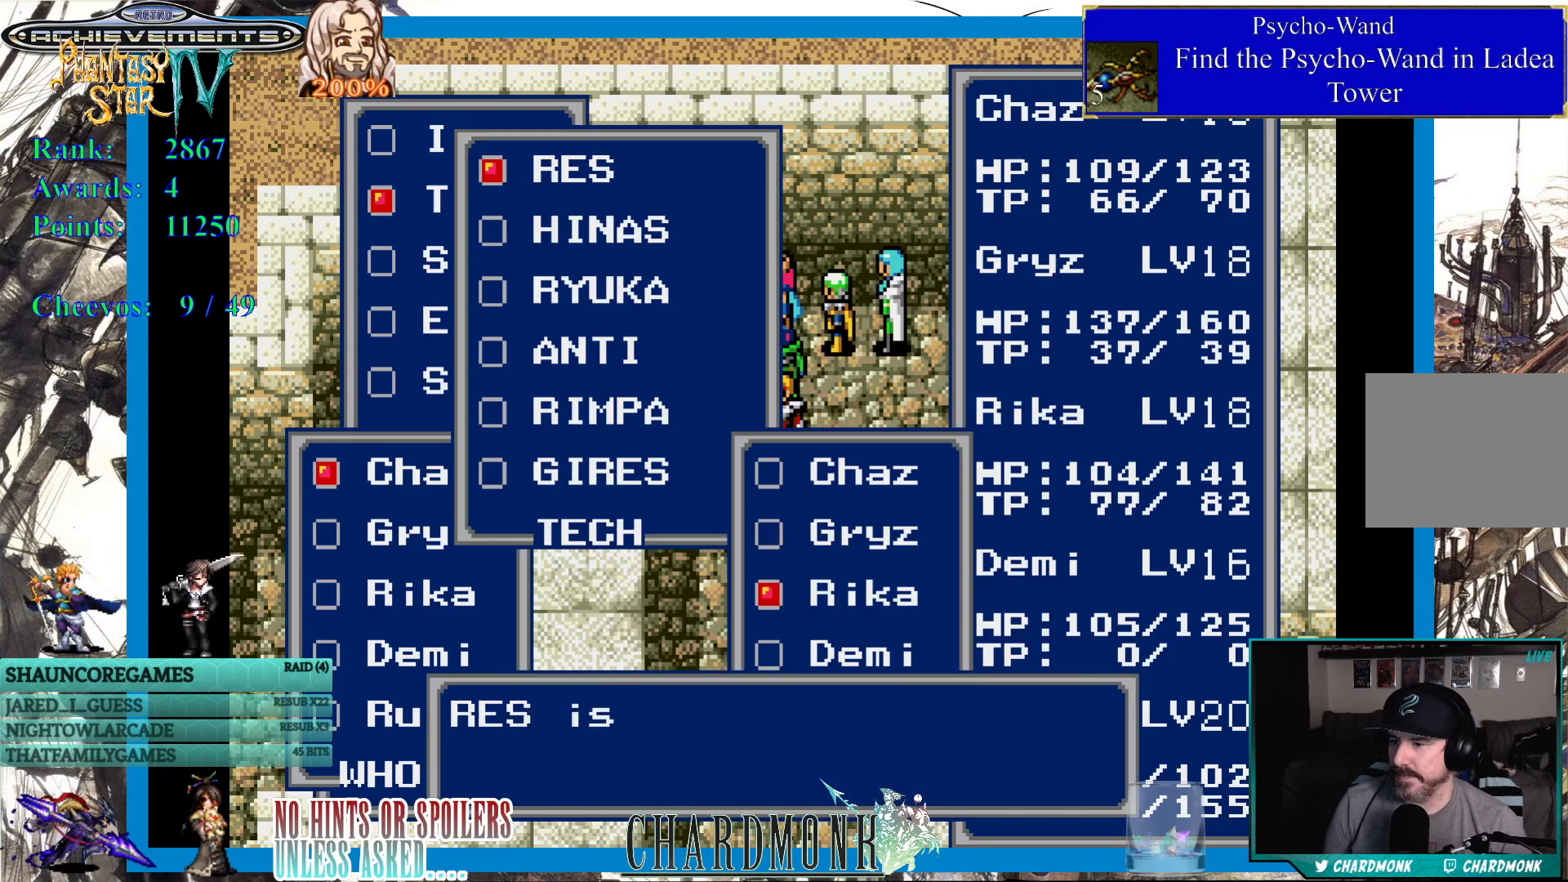
Gameplay with a controller (PlayStation layout); each line is a JSON object with the inputs held at the frame after it. "events" lists button and stick changes between this image and that frame as [ms after this image, input, new state], when the widget could be followed in between. Not read: L3 R3.
{"buttons": ["CIRCLE"], "left_stick": "center", "right_stick": "center", "events": [[117, "CIRCLE", "down"]]}
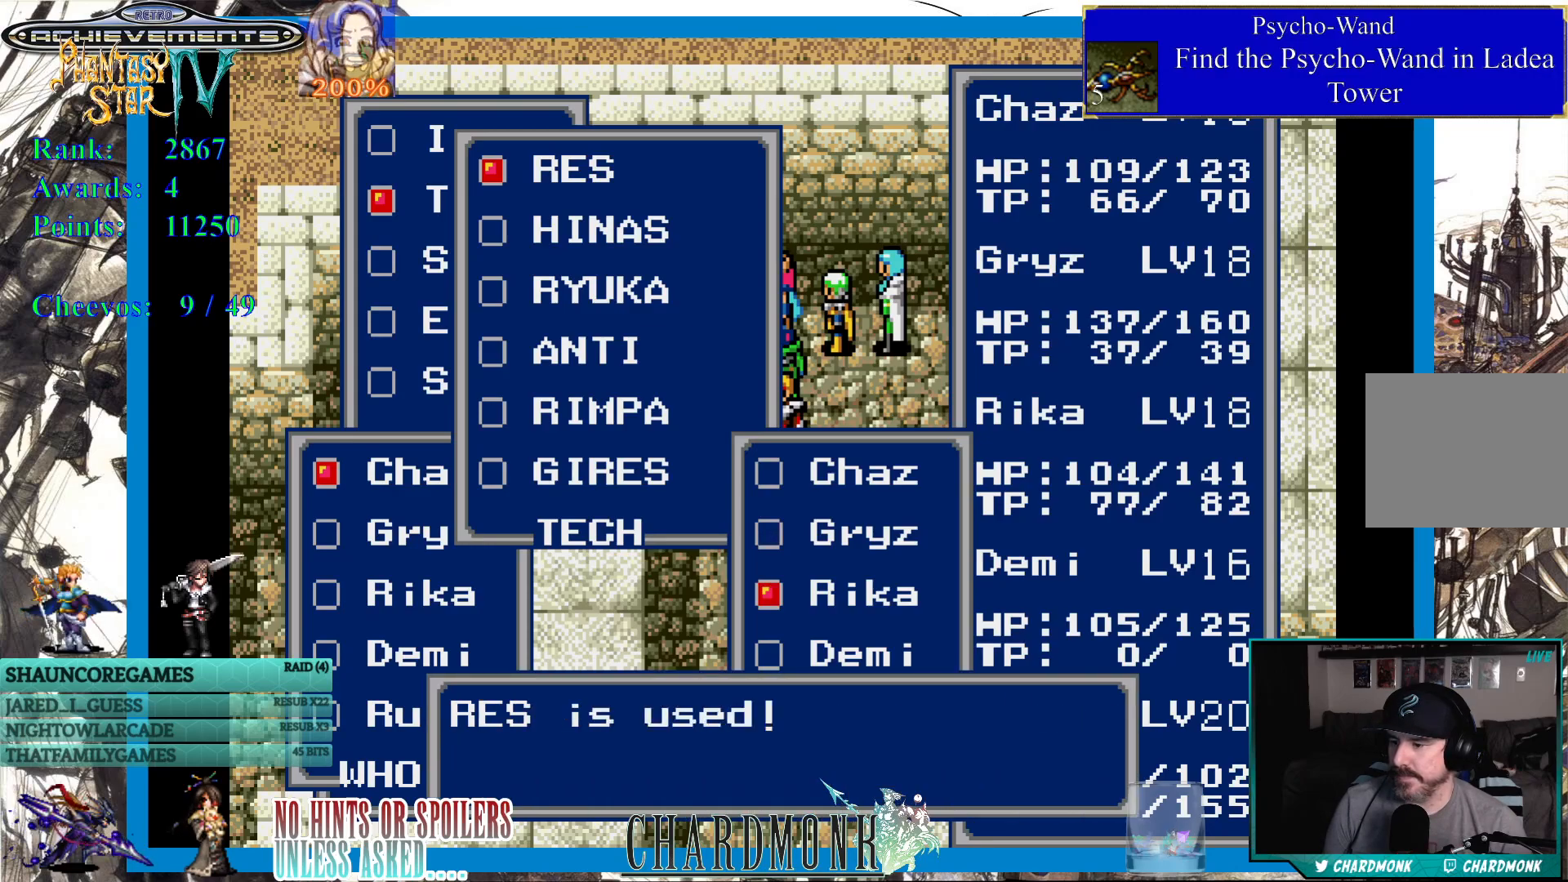
{"buttons": [], "left_stick": "center", "right_stick": "center", "events": [[67, "CIRCLE", "up"], [183, "CIRCLE", "down"], [333, "CIRCLE", "up"]]}
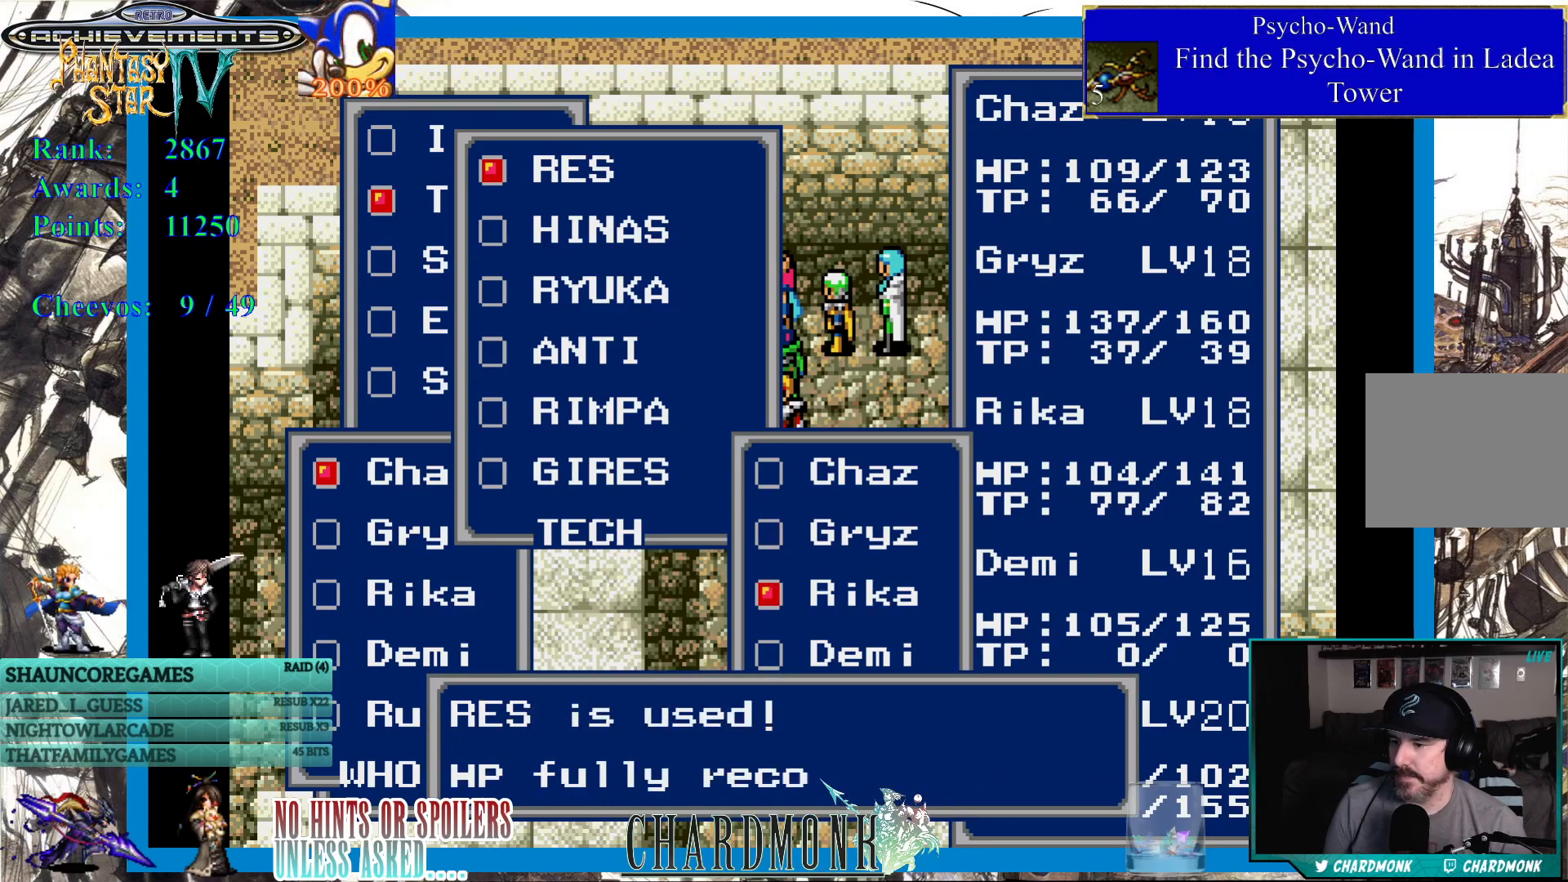
{"buttons": [], "left_stick": "center", "right_stick": "center", "events": [[167, "CIRCLE", "down"], [467, "CIRCLE", "up"]]}
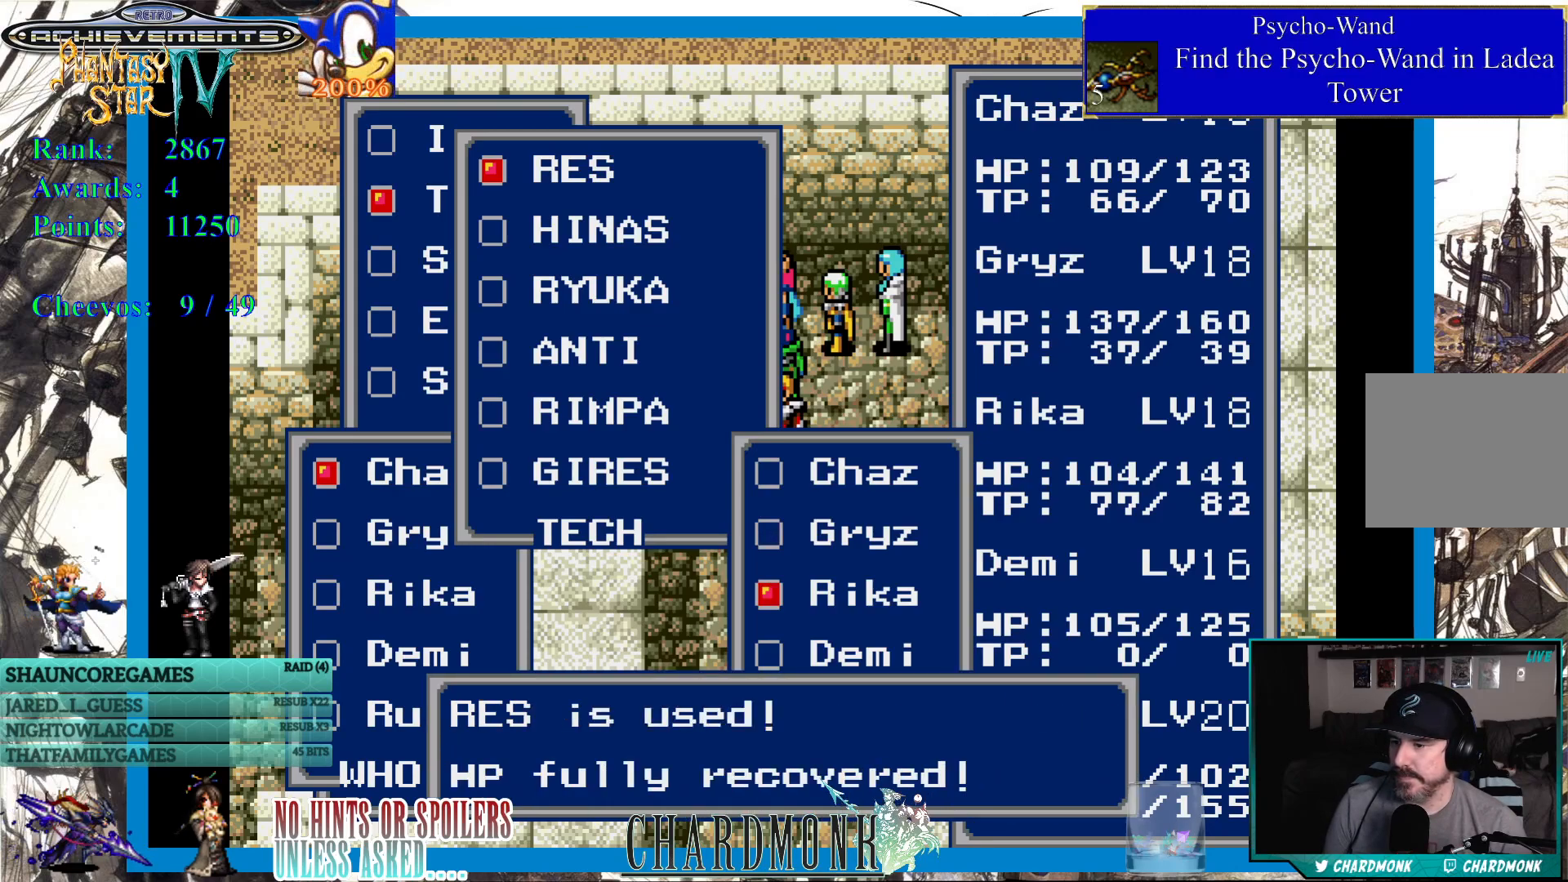
{"buttons": [], "left_stick": "center", "right_stick": "center", "events": [[167, "CIRCLE", "down"], [250, "CIRCLE", "up"]]}
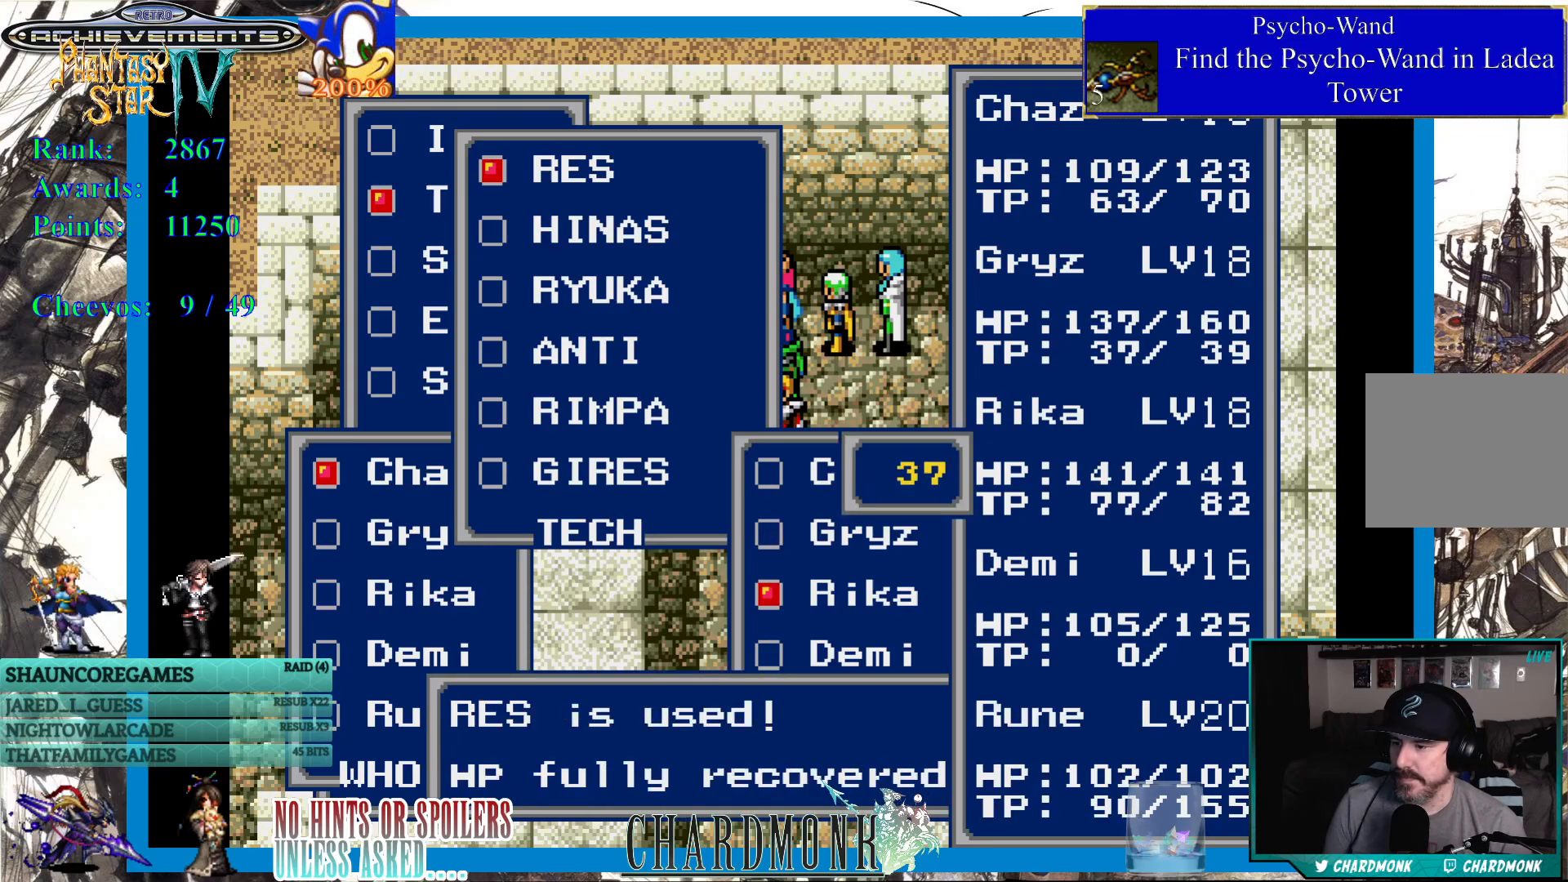
{"buttons": [], "left_stick": "center", "right_stick": "center", "events": []}
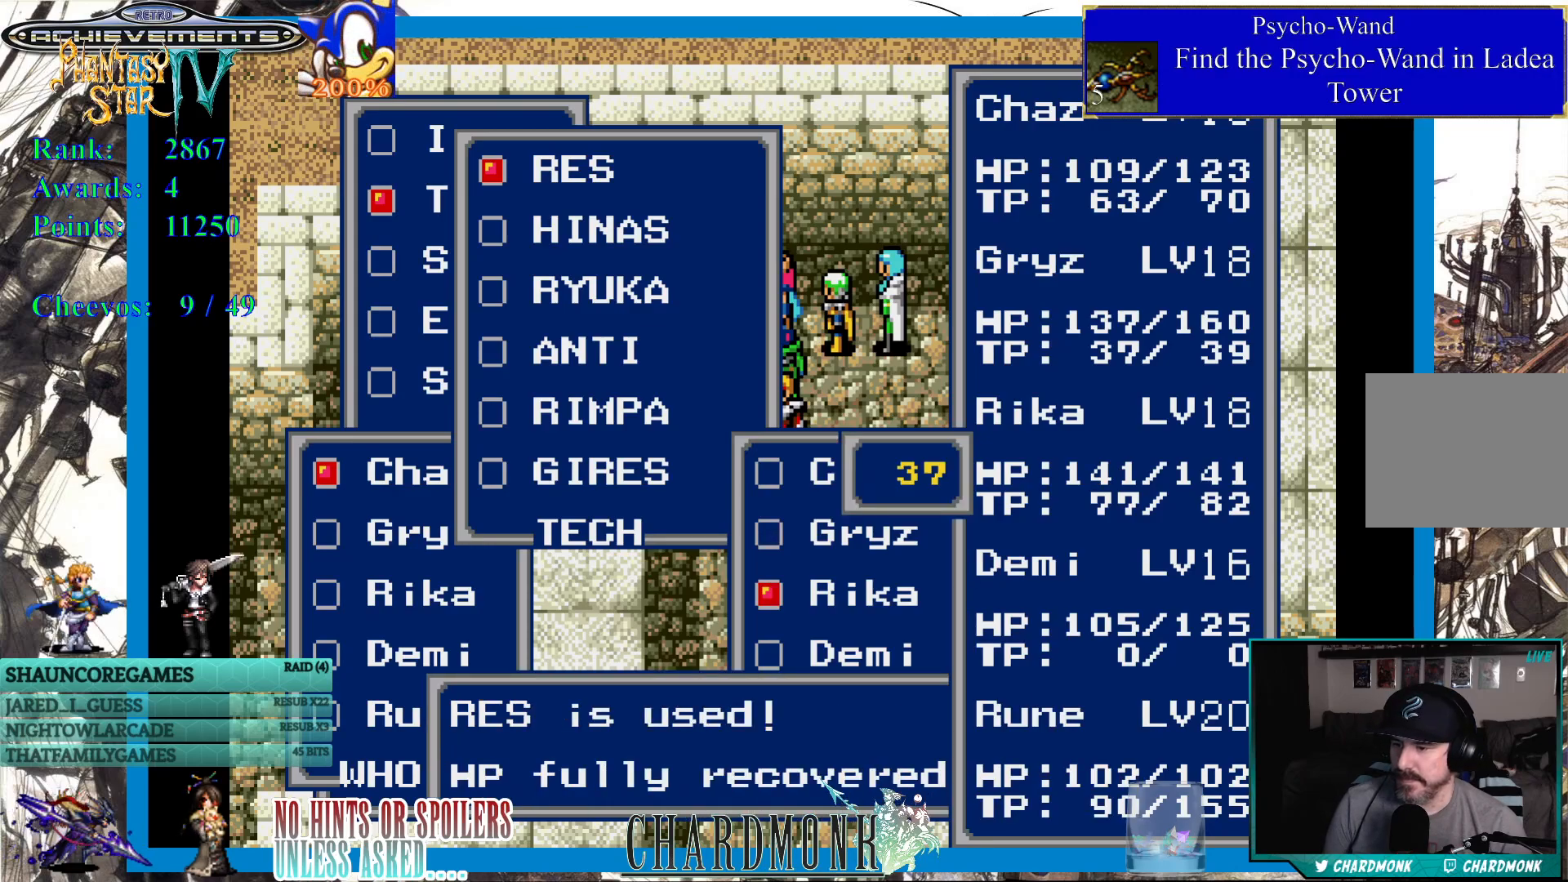
{"buttons": [], "left_stick": "center", "right_stick": "center", "events": []}
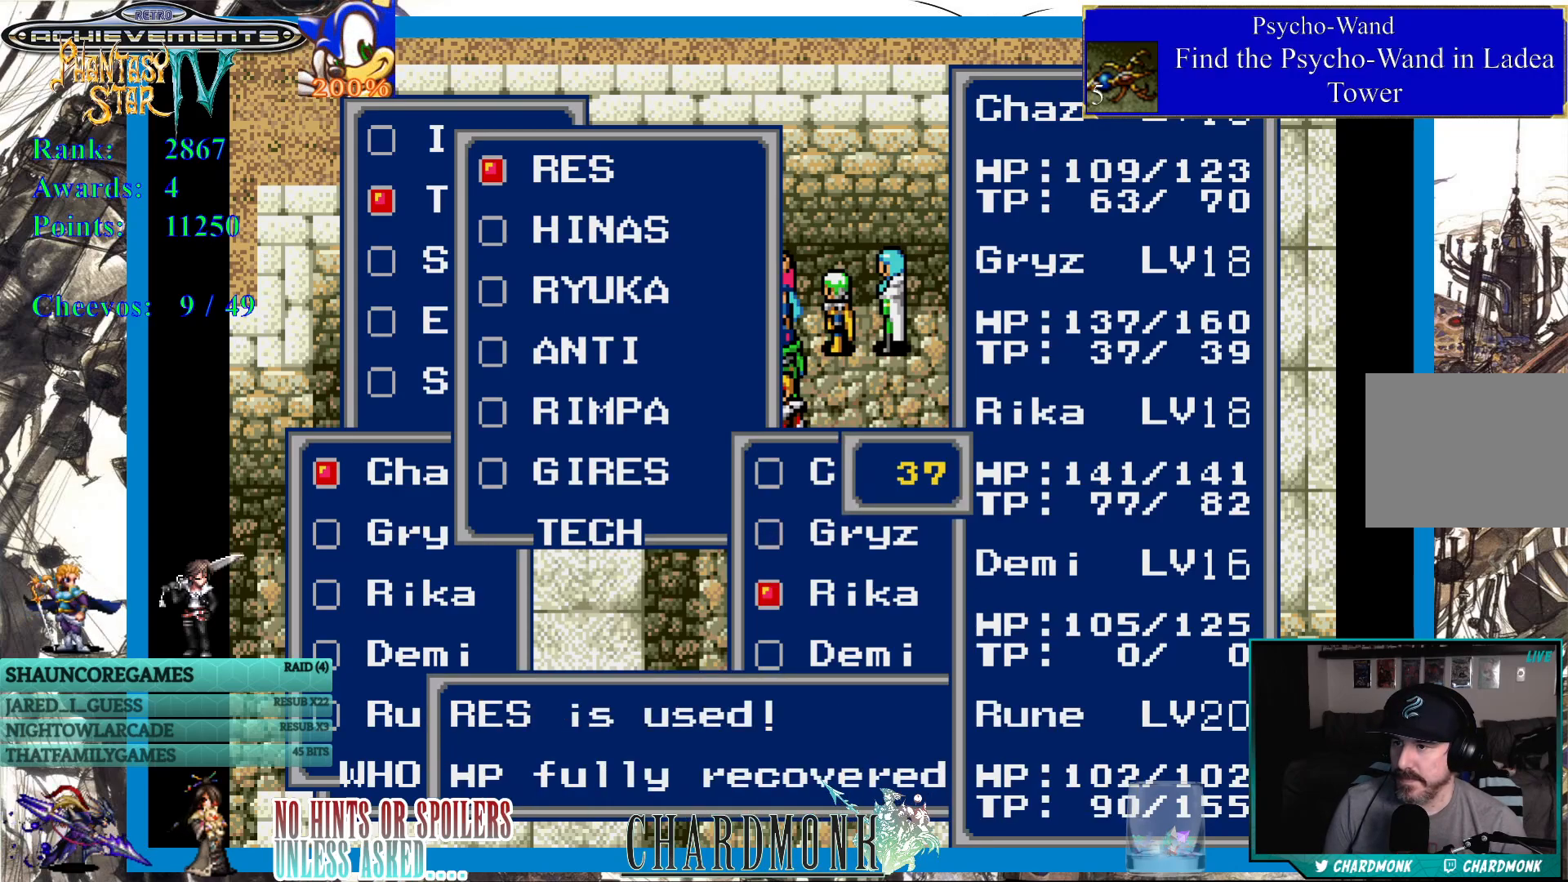
{"buttons": [], "left_stick": "center", "right_stick": "center", "events": []}
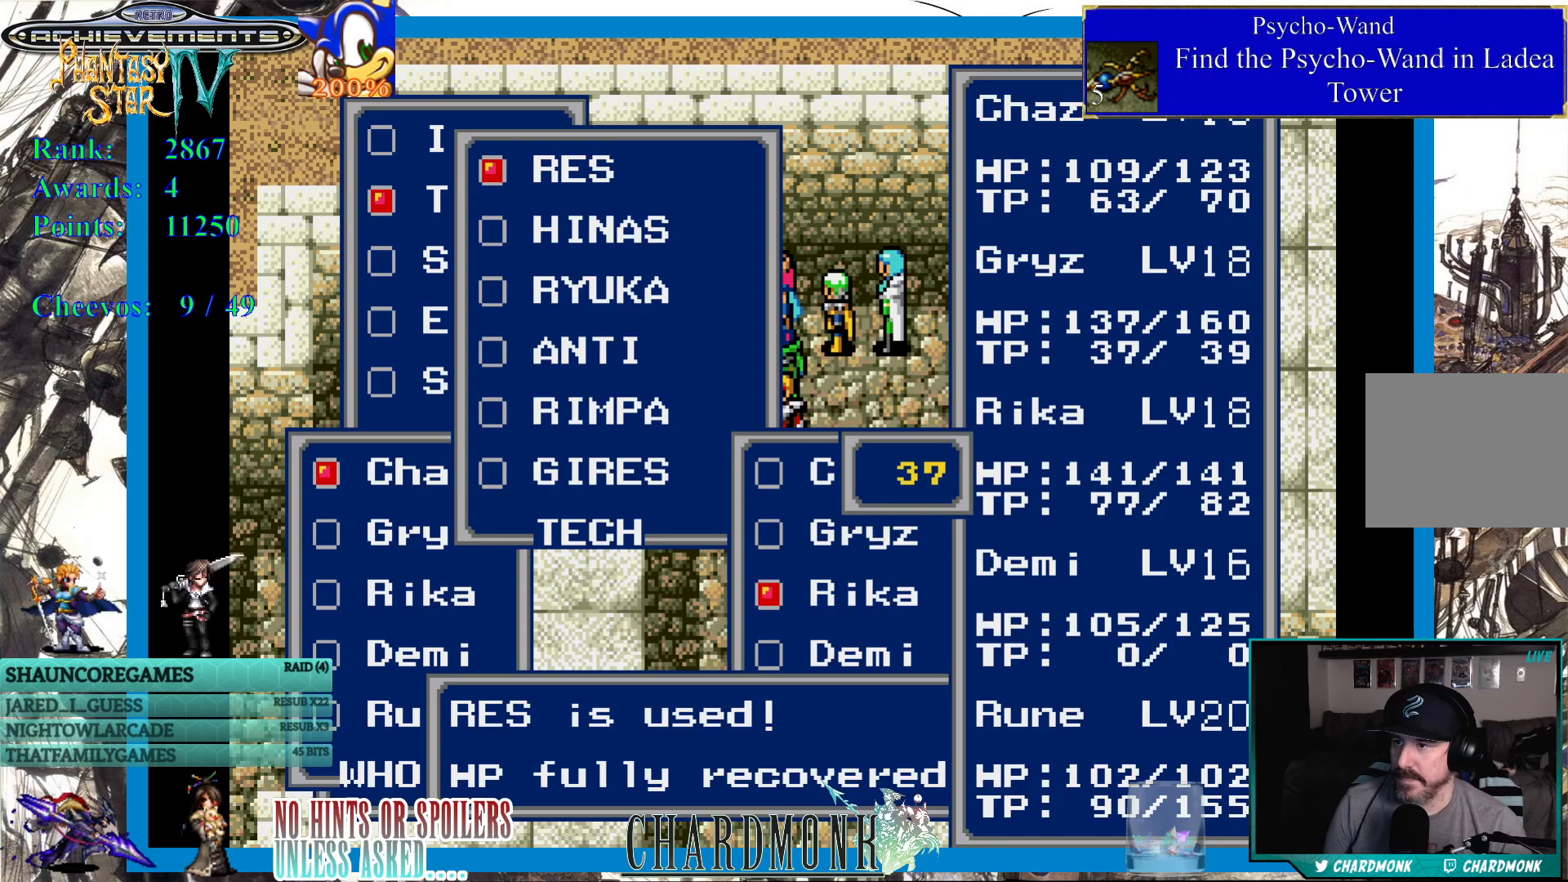
{"buttons": [], "left_stick": "center", "right_stick": "center", "events": []}
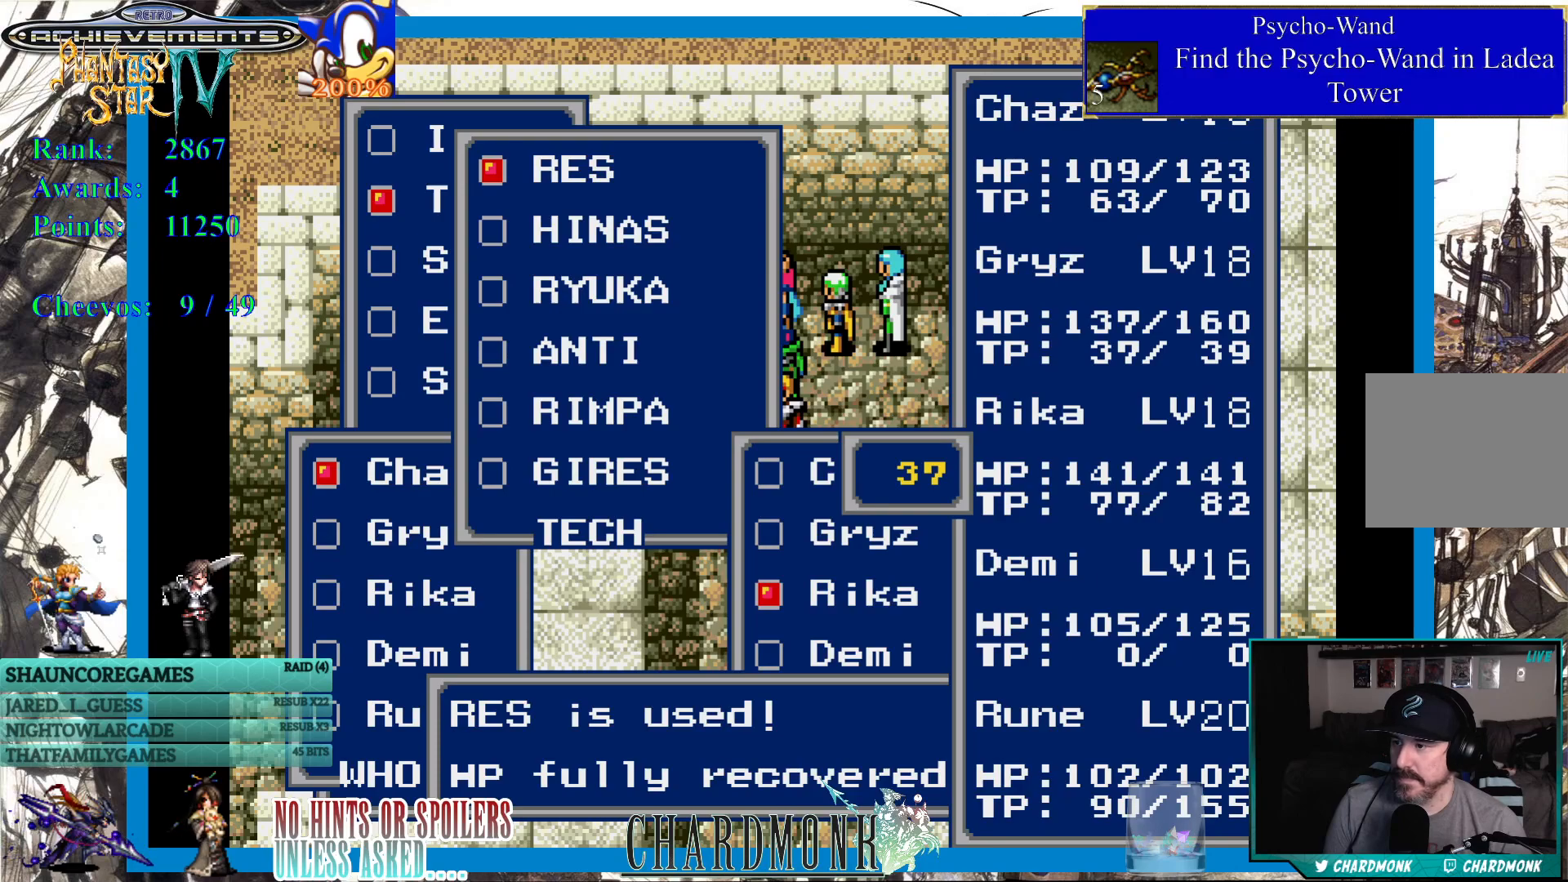
{"buttons": [], "left_stick": "center", "right_stick": "center", "events": [[17, "CIRCLE", "down"], [100, "CIRCLE", "up"]]}
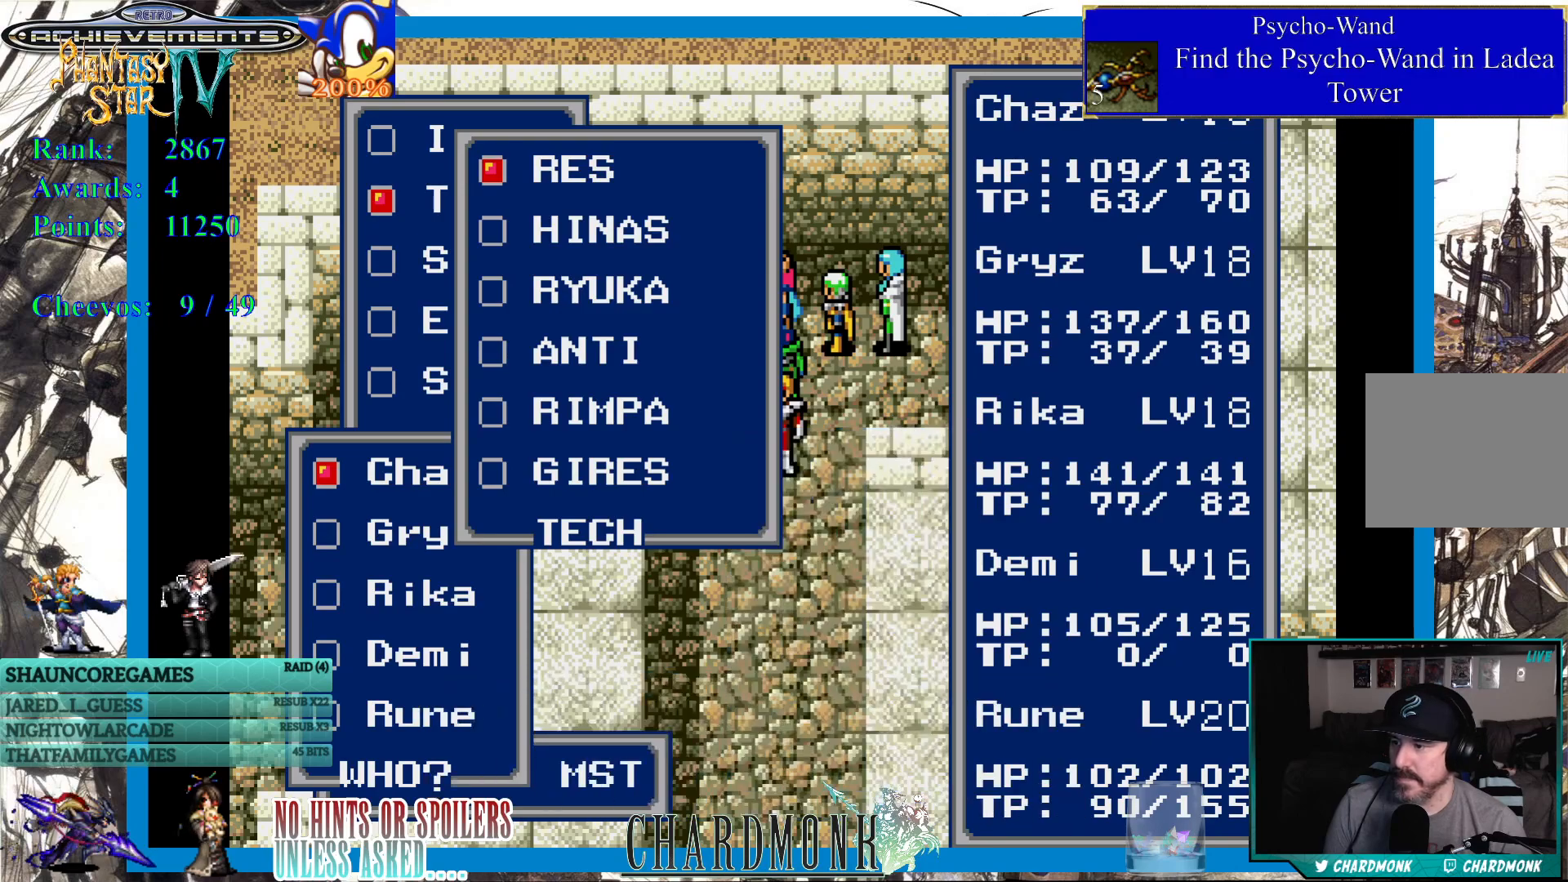
{"buttons": ["CIRCLE"], "left_stick": "center", "right_stick": "center", "events": [[450, "CIRCLE", "down"]]}
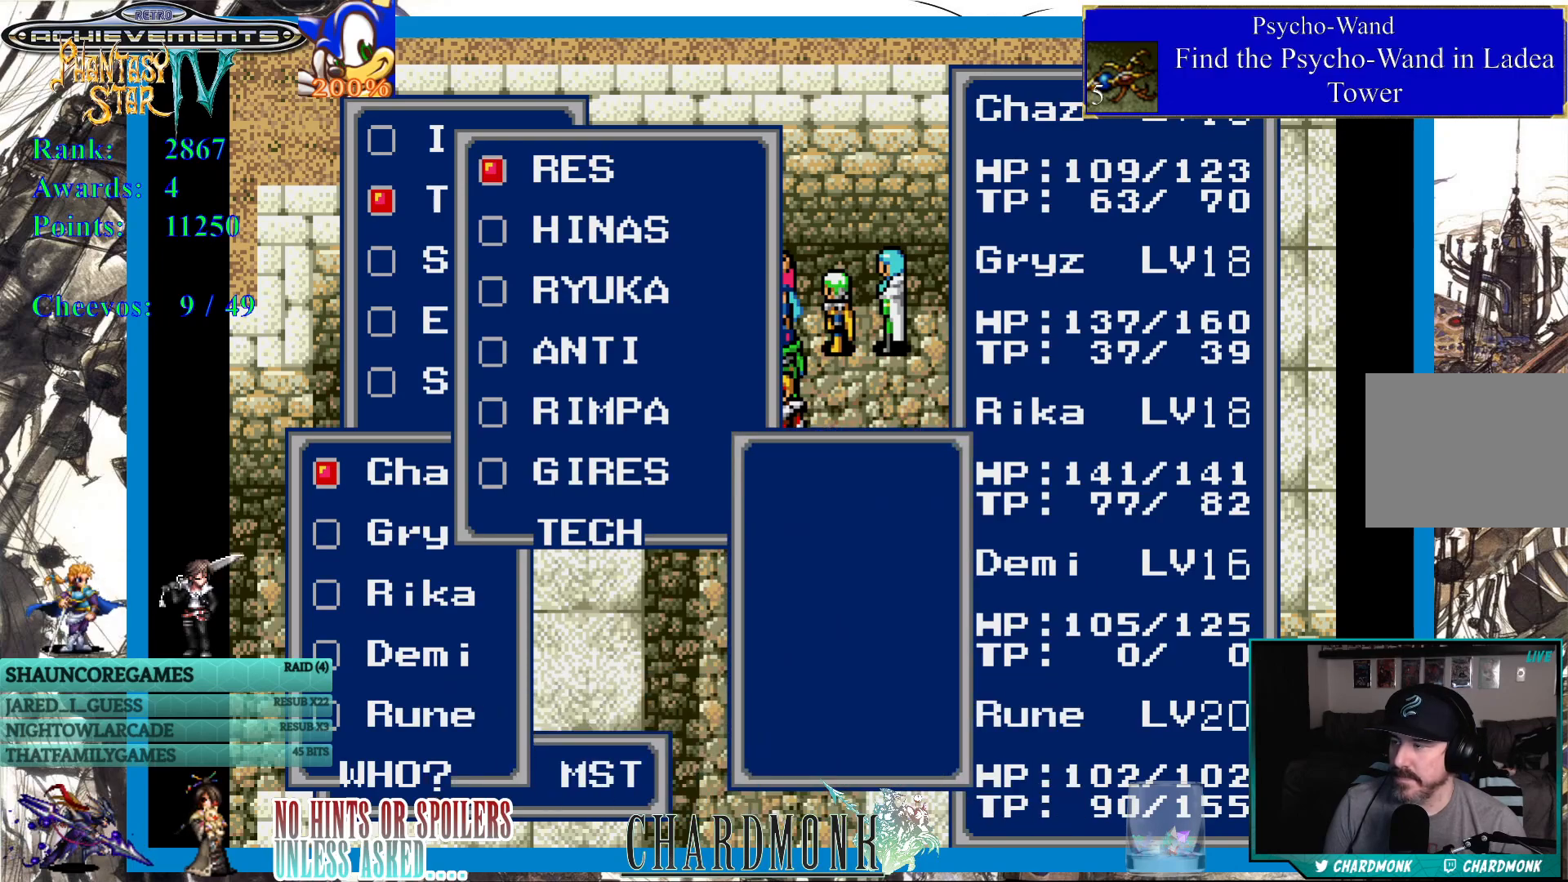
{"buttons": [], "left_stick": "center", "right_stick": "center", "events": [[33, "CIRCLE", "up"], [350, "DPAD_UP", "down"], [417, "DPAD_UP", "up"]]}
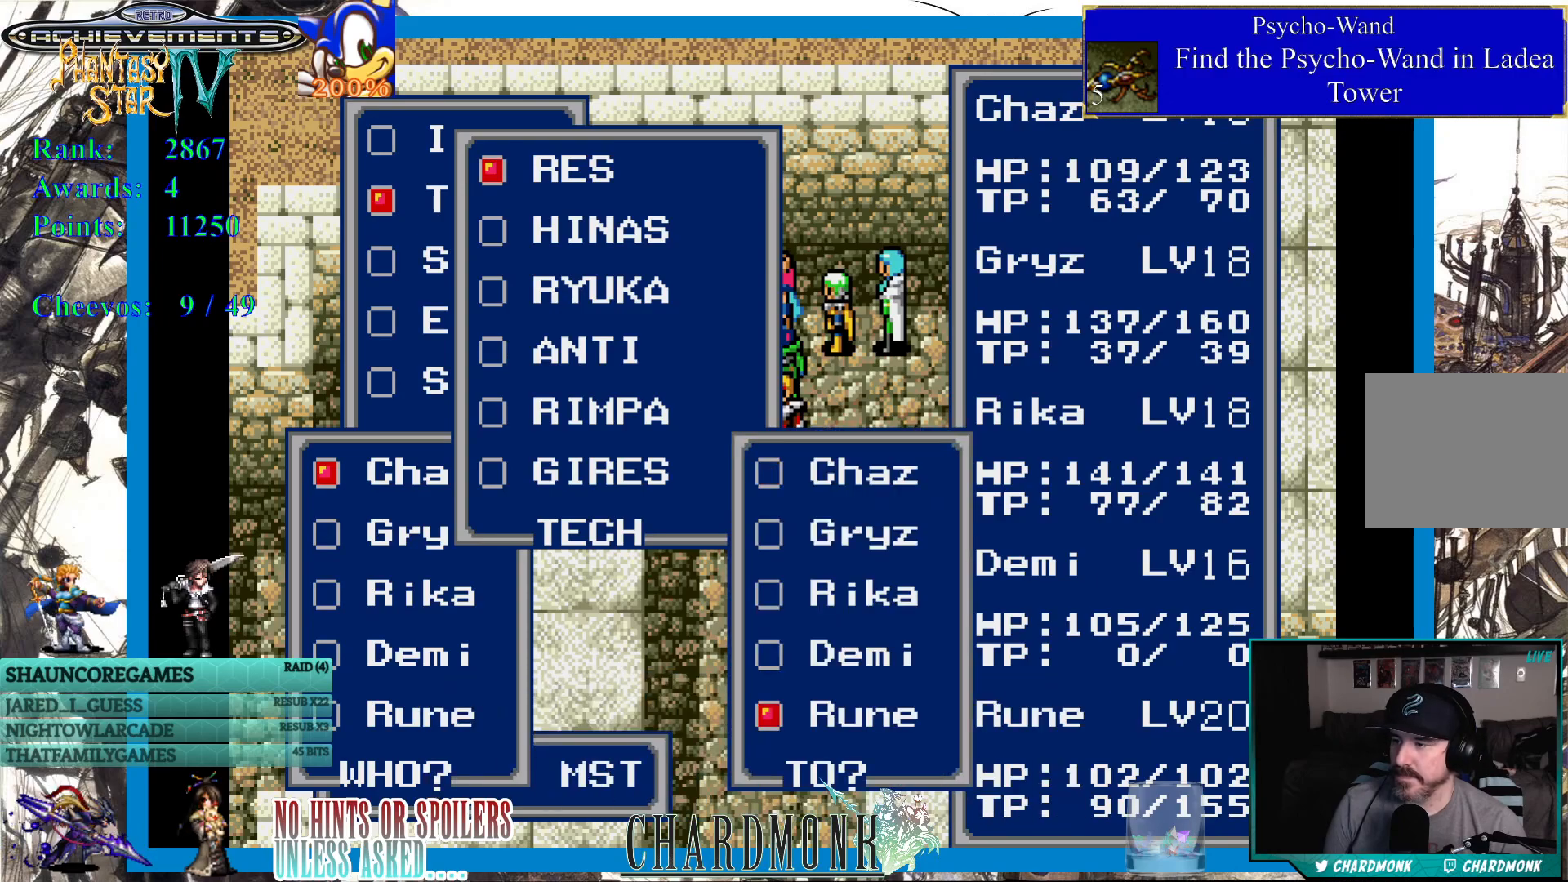
{"buttons": [], "left_stick": "center", "right_stick": "center", "events": [[133, "DPAD_DOWN", "down"], [200, "DPAD_DOWN", "up"], [383, "CIRCLE", "down"], [467, "CIRCLE", "up"]]}
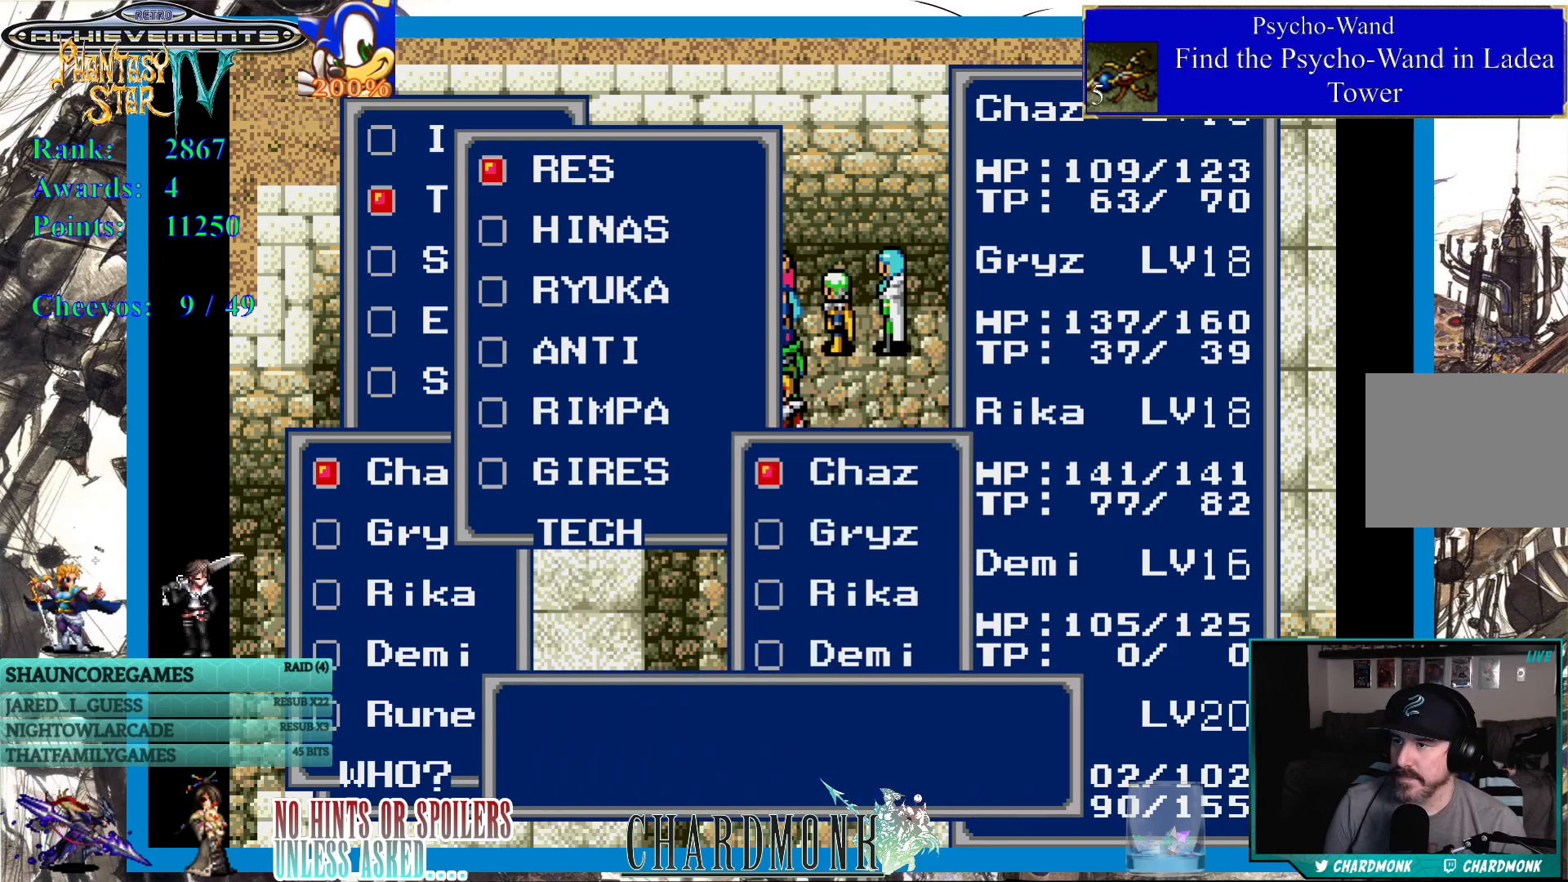
{"buttons": ["CIRCLE"], "left_stick": "center", "right_stick": "center", "events": [[267, "CIRCLE", "down"]]}
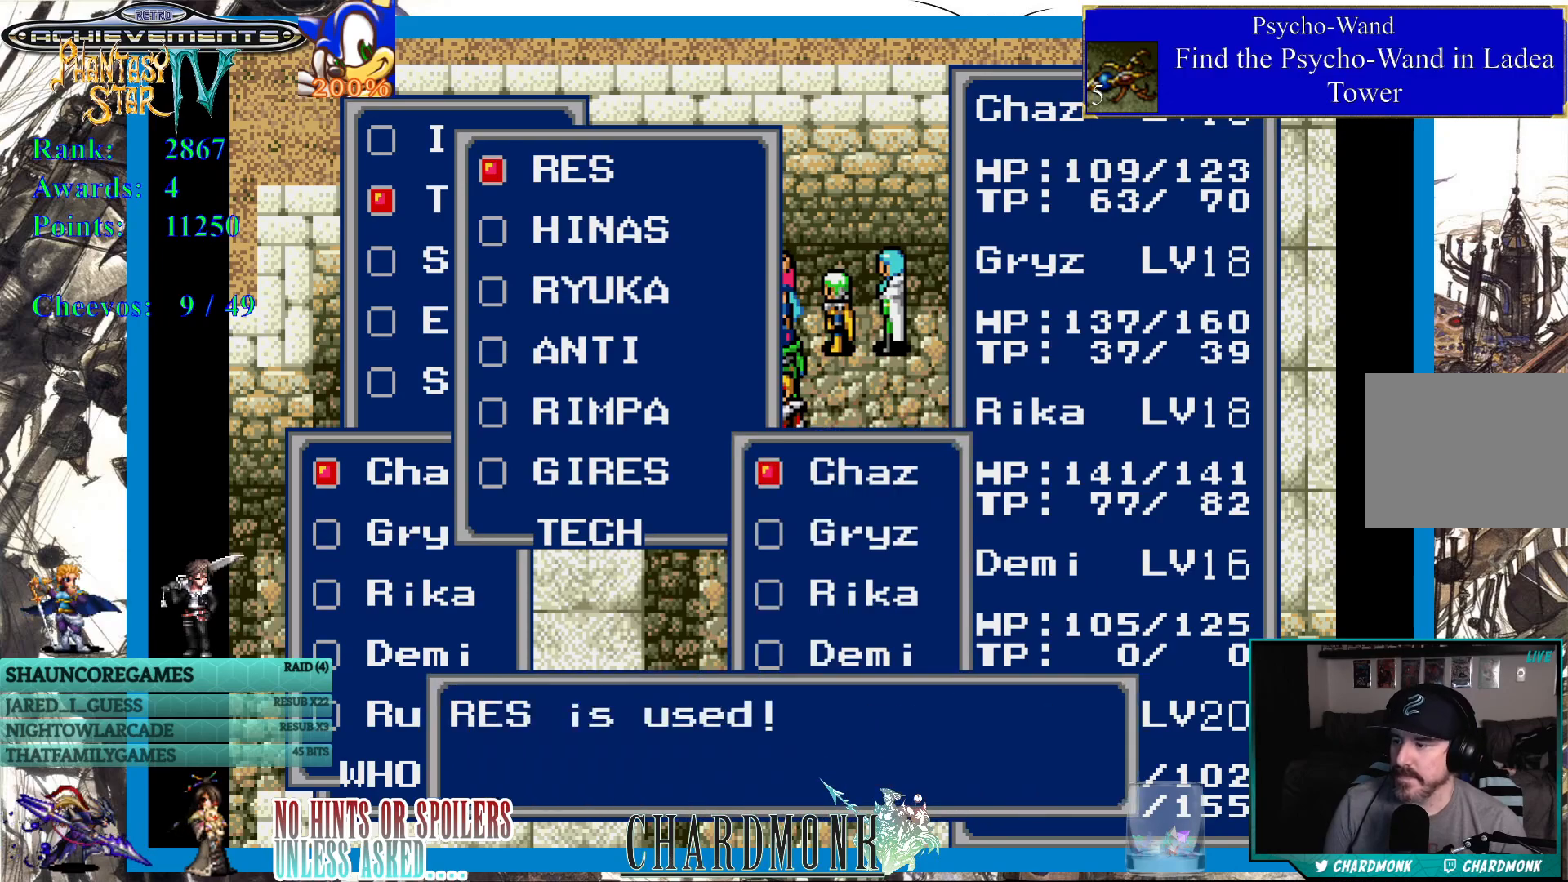
{"buttons": [], "left_stick": "center", "right_stick": "center", "events": [[417, "CIRCLE", "up"]]}
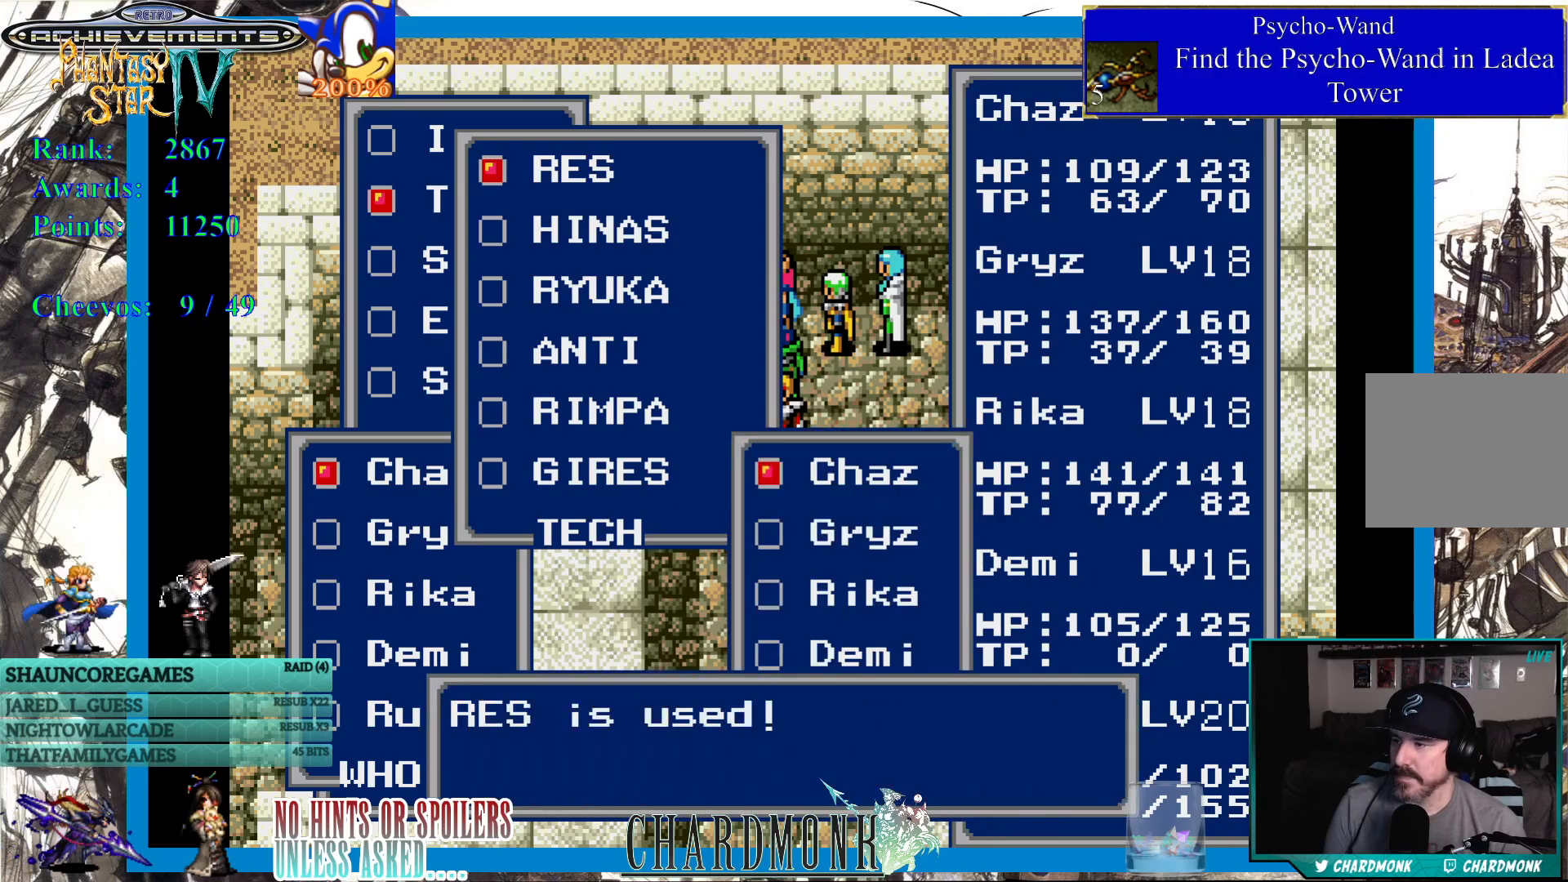
{"buttons": ["CIRCLE"], "left_stick": "center", "right_stick": "center", "events": [[17, "CIRCLE", "down"], [67, "CIRCLE", "up"], [383, "CIRCLE", "down"]]}
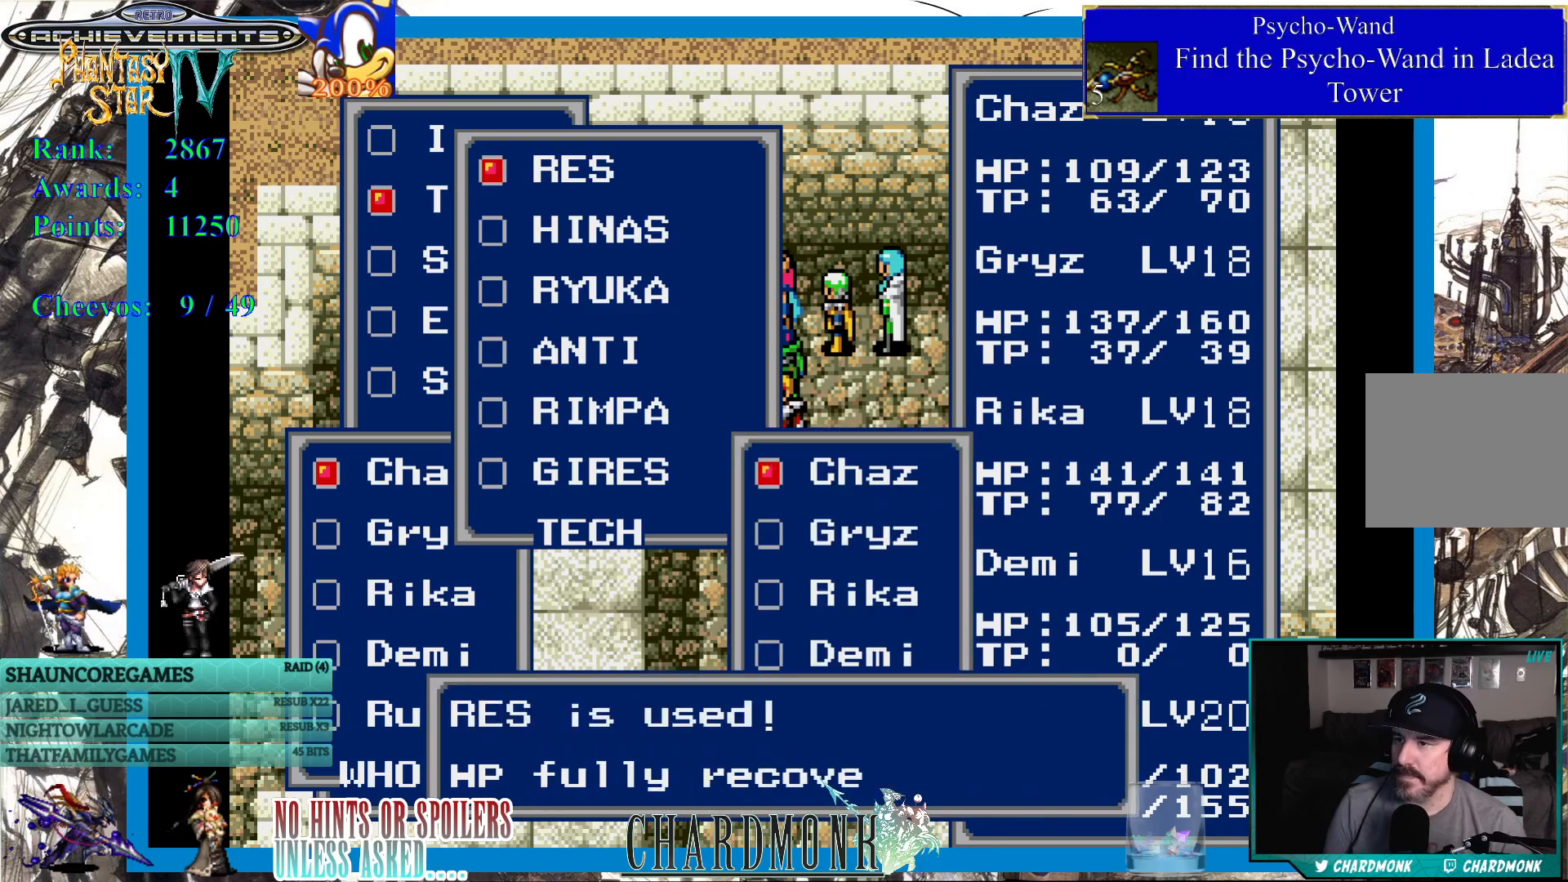
{"buttons": [], "left_stick": "center", "right_stick": "center", "events": [[117, "CIRCLE", "up"], [267, "CIRCLE", "down"], [367, "CIRCLE", "up"]]}
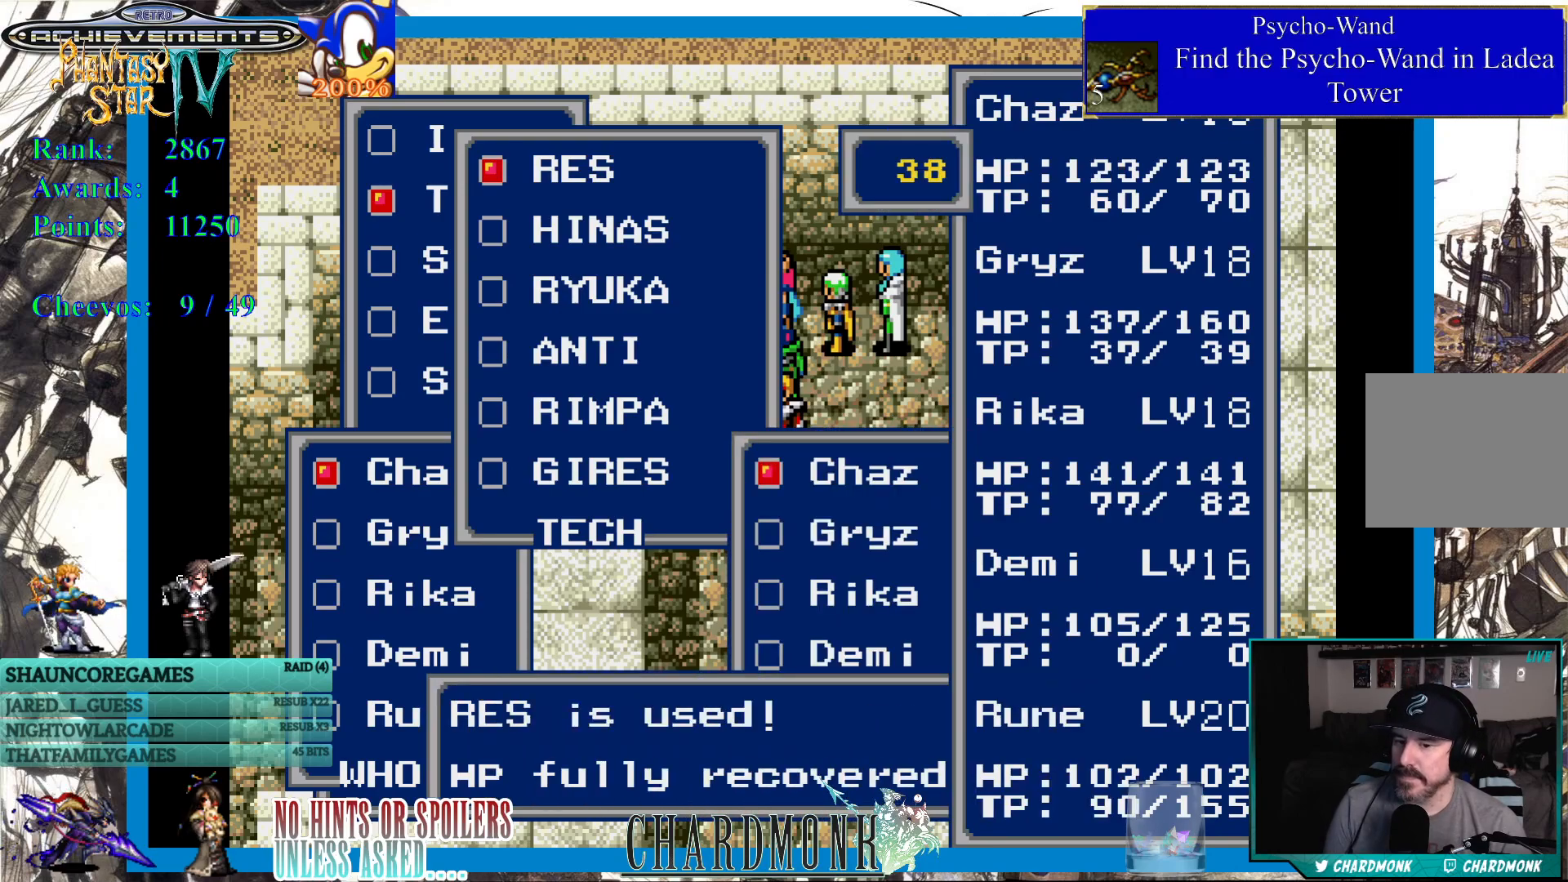
{"buttons": ["CROSS"], "left_stick": "center", "right_stick": "center", "events": [[267, "CROSS", "down"], [350, "CROSS", "up"], [450, "CROSS", "down"]]}
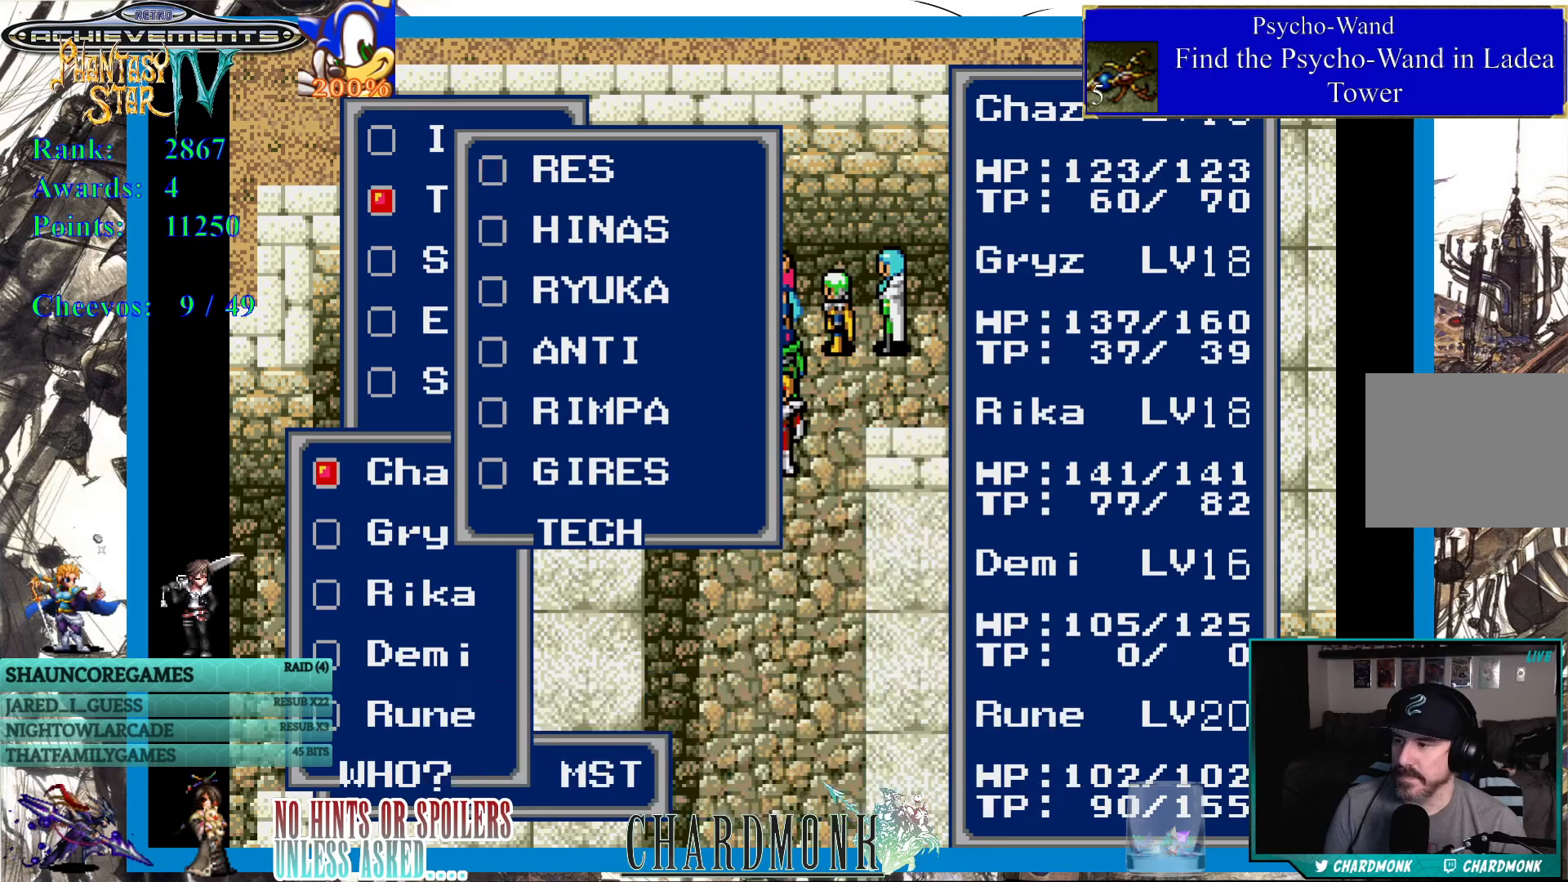
{"buttons": ["DPAD_DOWN"], "left_stick": "center", "right_stick": "center", "events": [[17, "CROSS", "up"], [100, "CROSS", "down"], [183, "CROSS", "up"], [267, "CROSS", "down"], [367, "CROSS", "up"], [433, "DPAD_DOWN", "down"]]}
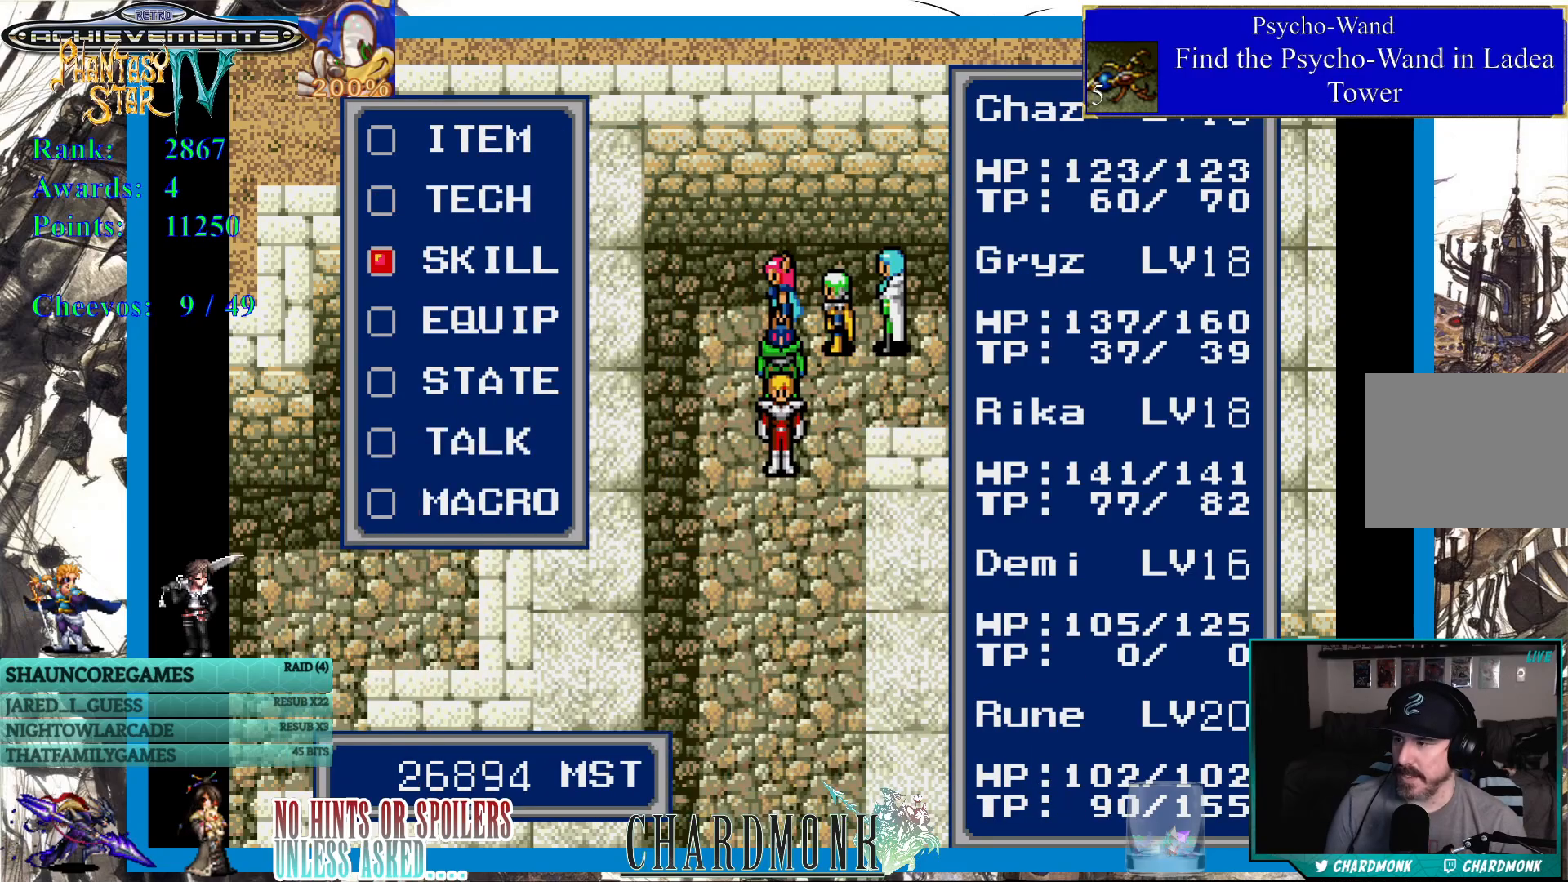
{"buttons": ["CROSS"], "left_stick": "center", "right_stick": "center", "events": [[217, "CROSS", "down"], [317, "CROSS", "up"], [350, "DPAD_DOWN", "up"], [433, "CROSS", "down"]]}
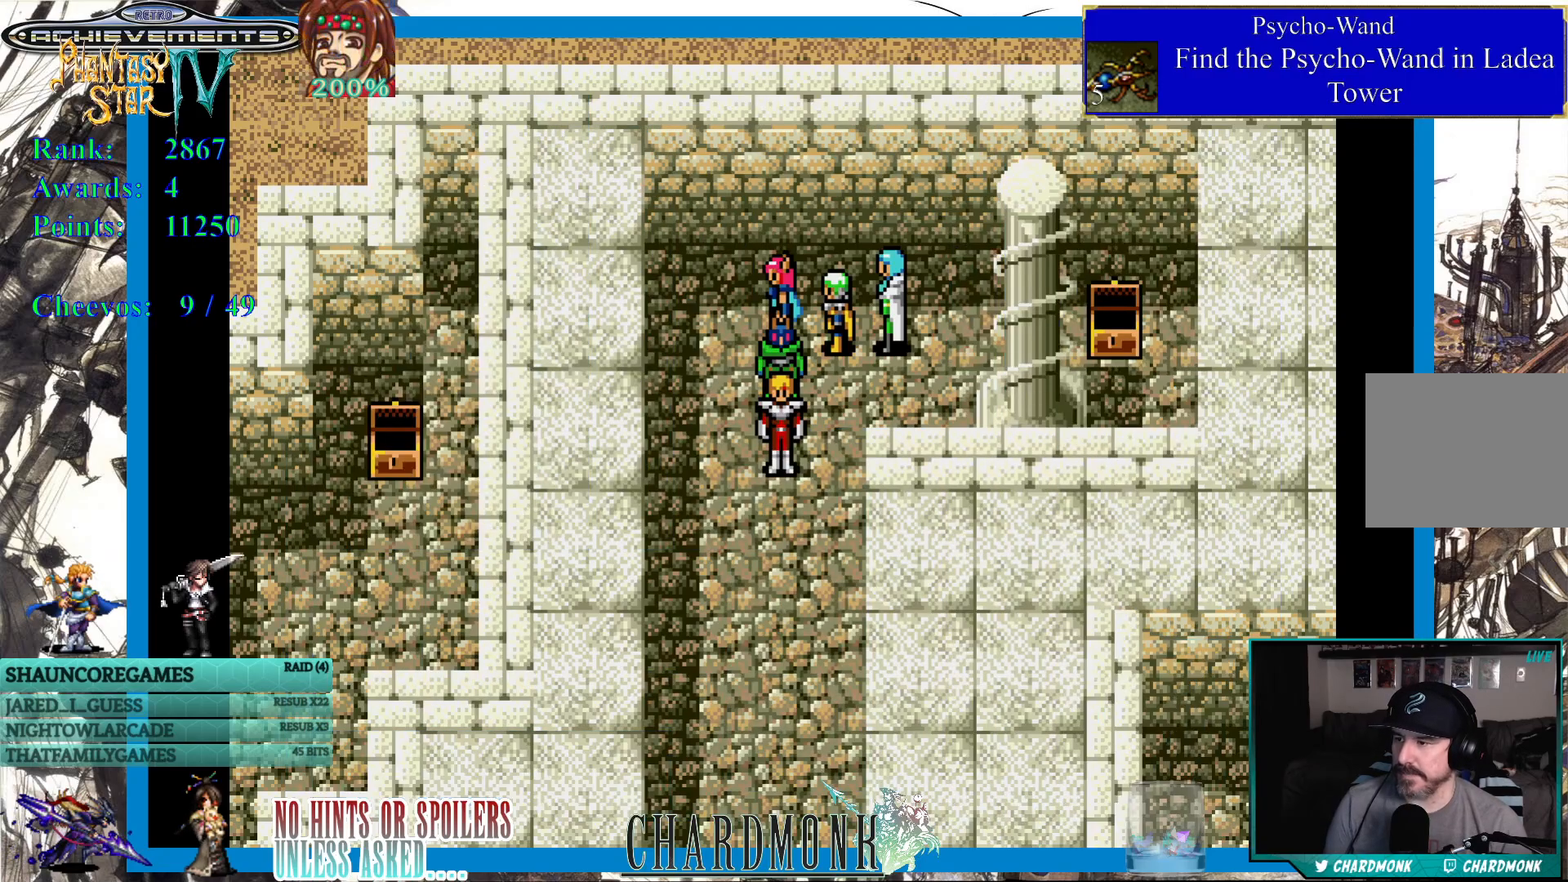
{"buttons": ["DPAD_DOWN"], "left_stick": "center", "right_stick": "center", "events": [[17, "CROSS", "up"], [133, "DPAD_DOWN", "down"]]}
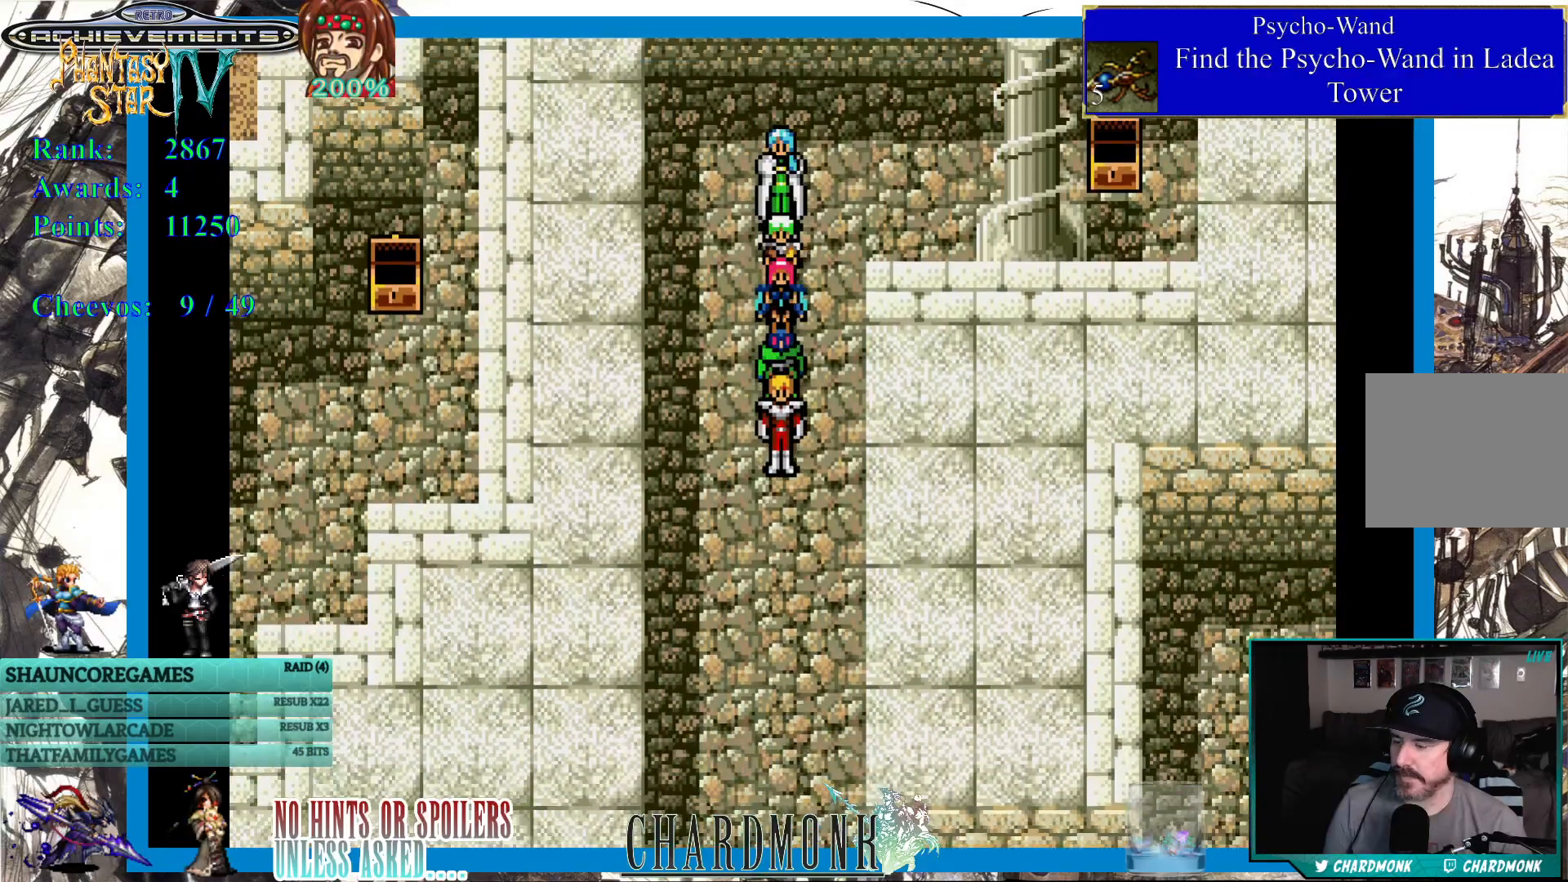
{"buttons": ["DPAD_DOWN"], "left_stick": "center", "right_stick": "center", "events": []}
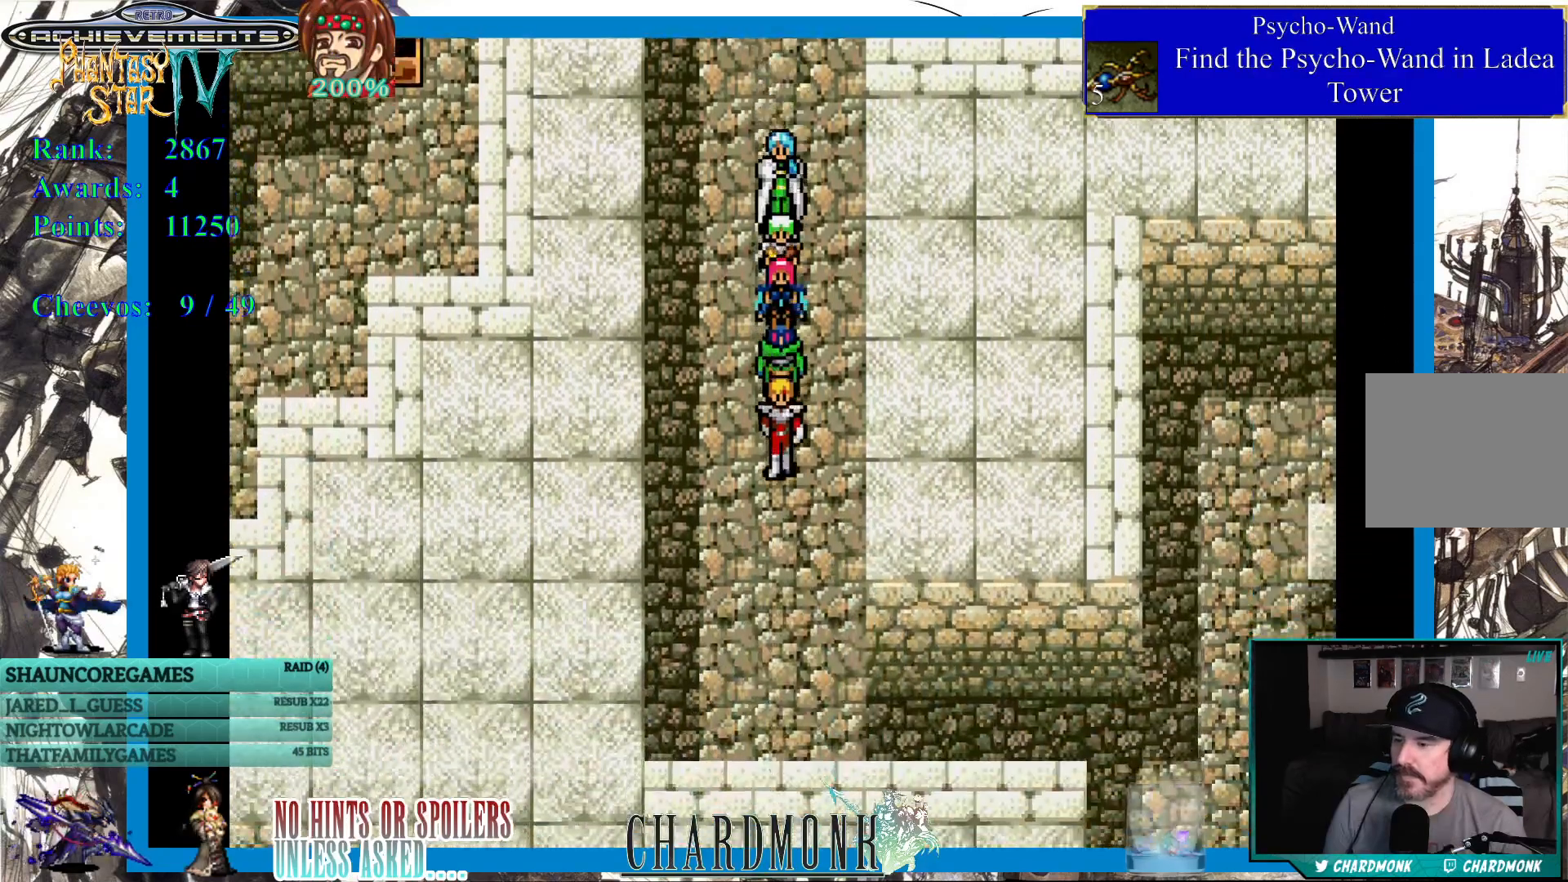
{"buttons": ["DPAD_DOWN"], "left_stick": "center", "right_stick": "center", "events": []}
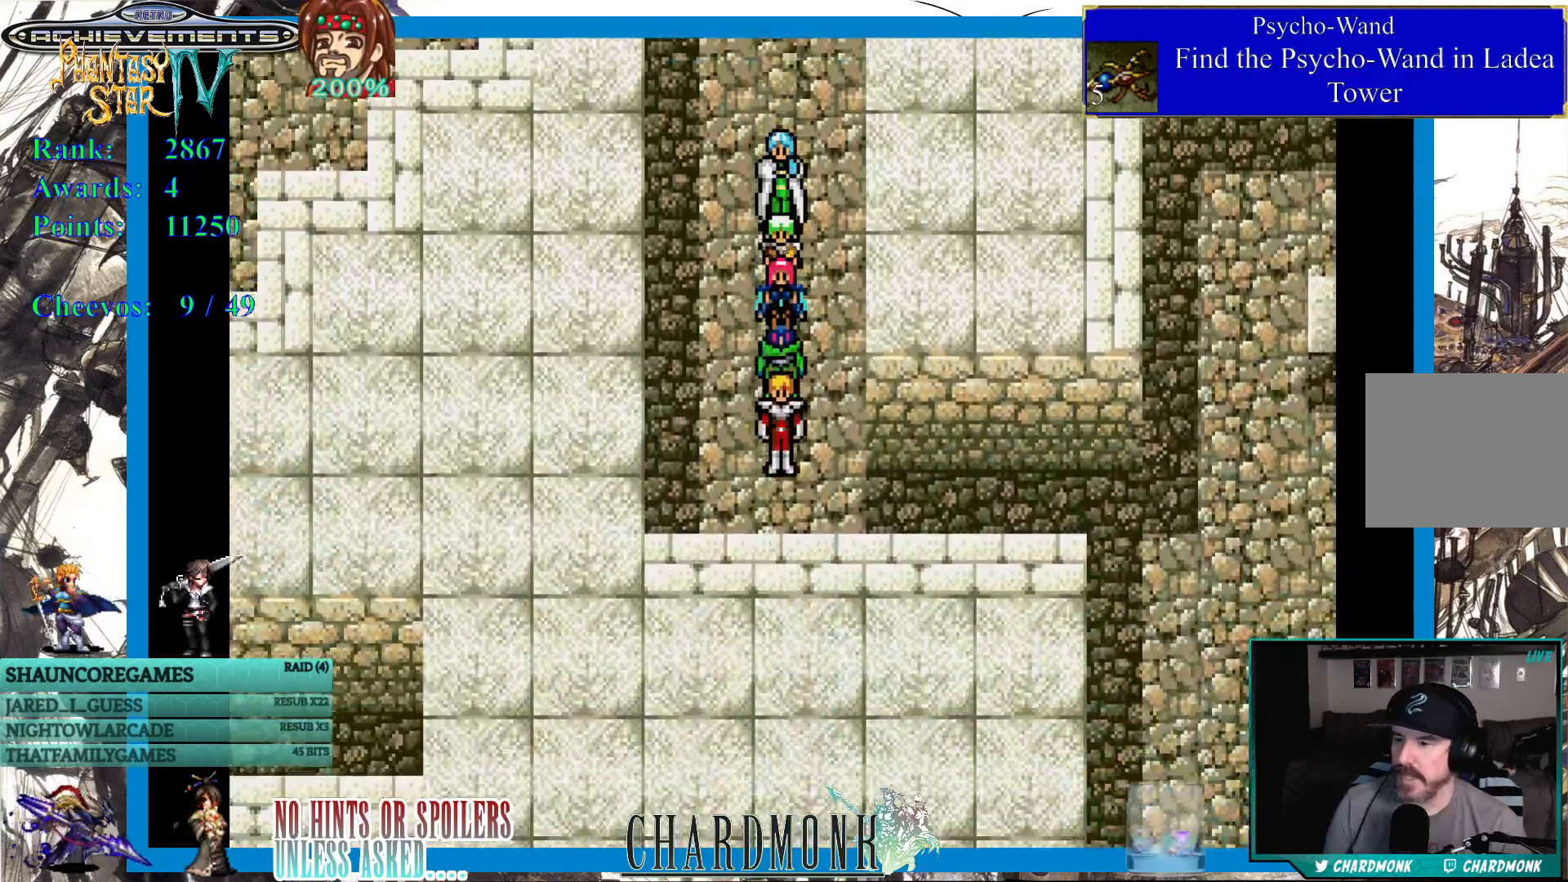
{"buttons": ["DPAD_RIGHT"], "left_stick": "center", "right_stick": "center", "events": [[117, "DPAD_RIGHT", "down"], [467, "DPAD_DOWN", "up"]]}
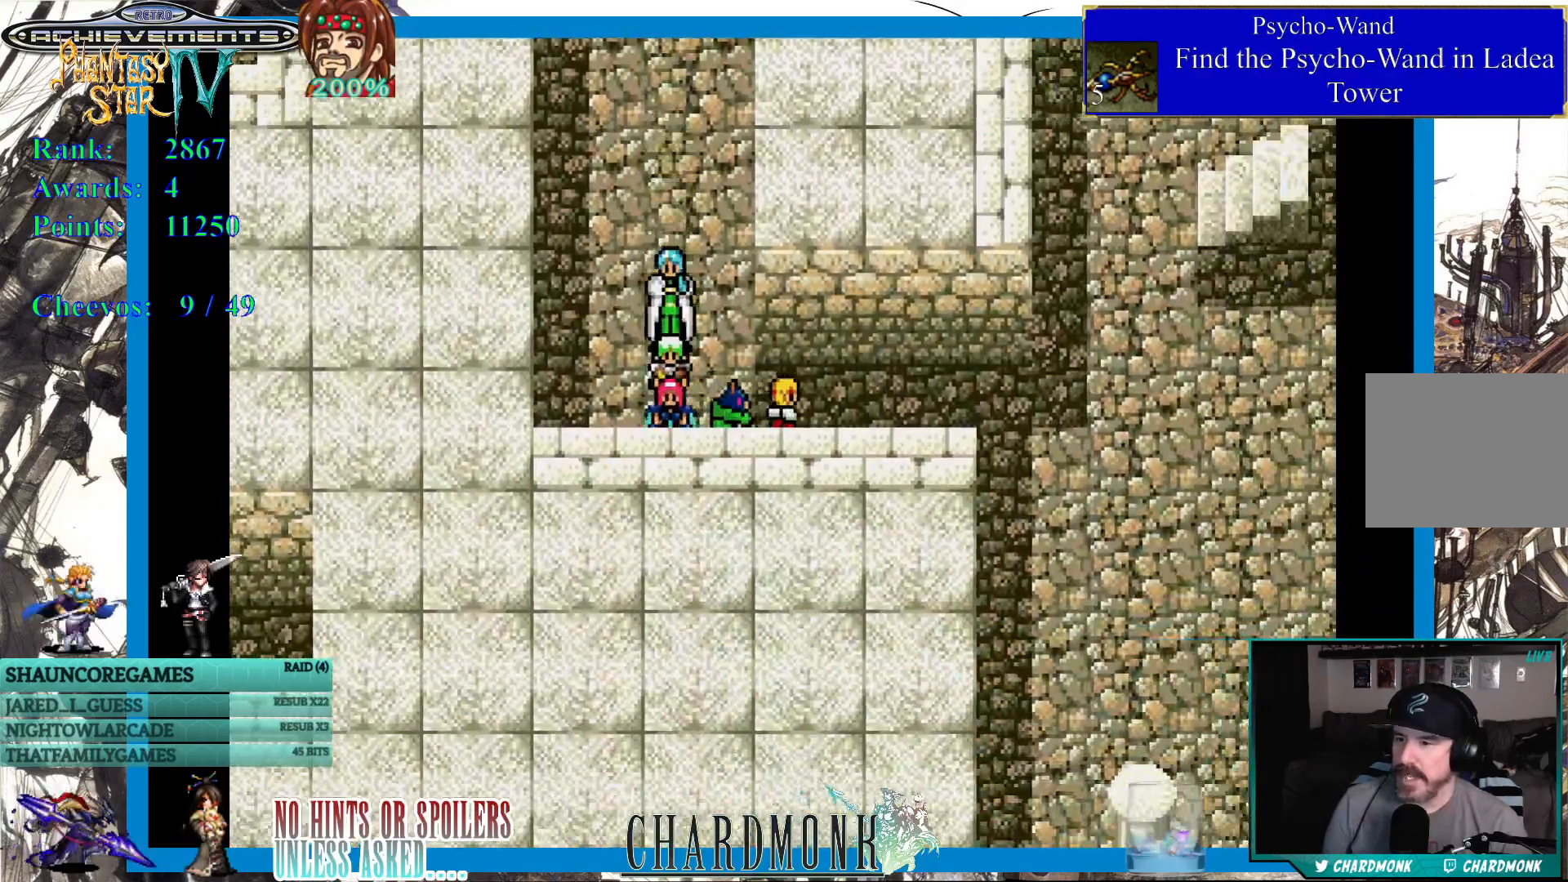
{"buttons": ["DPAD_RIGHT"], "left_stick": "center", "right_stick": "center", "events": []}
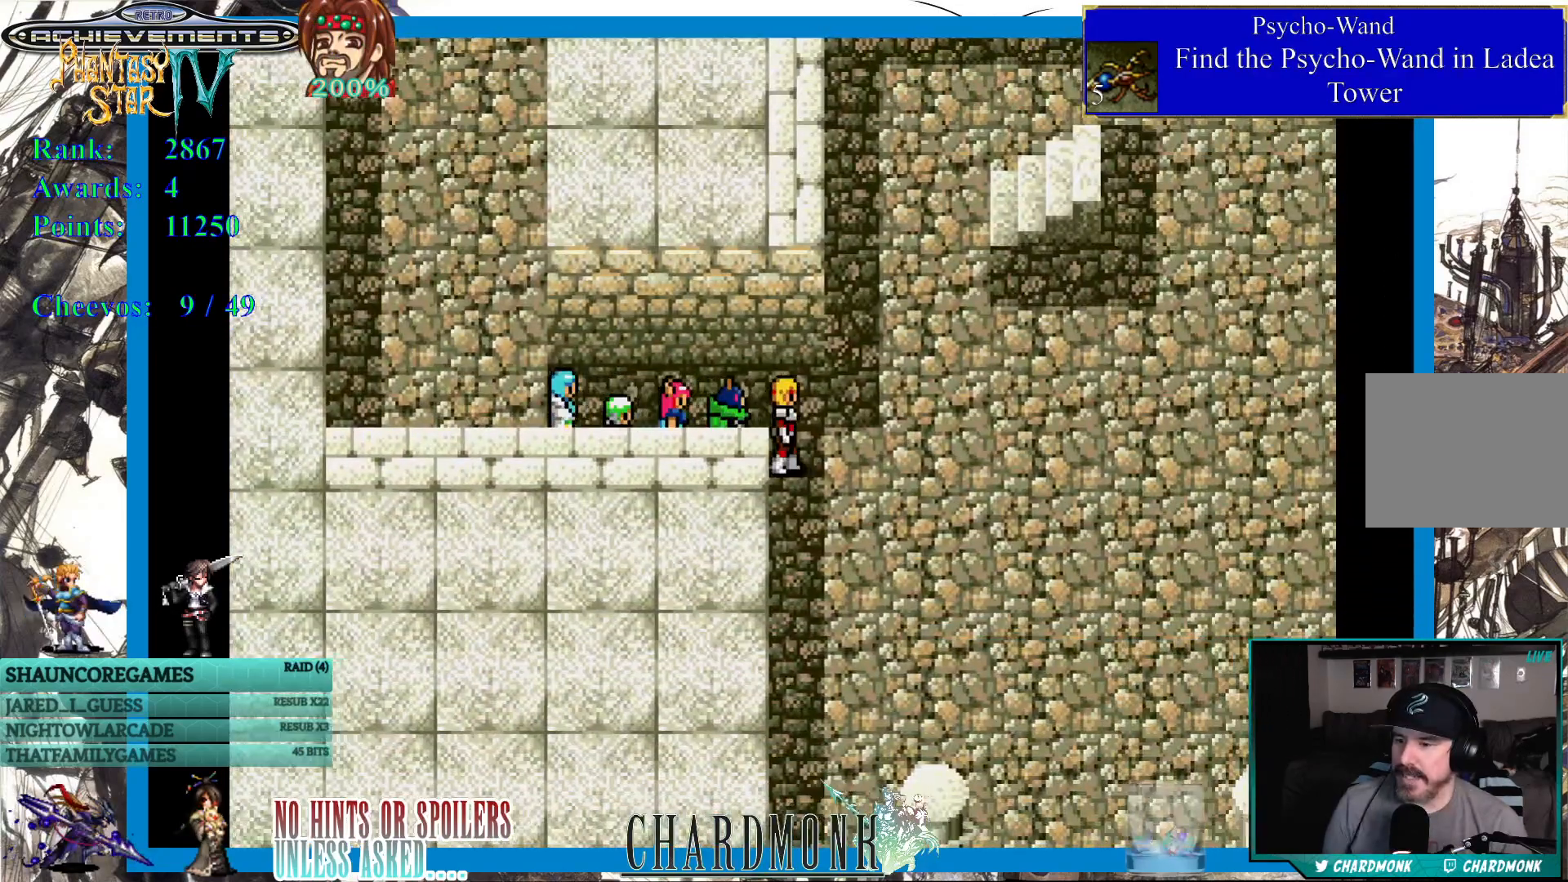
{"buttons": ["DPAD_RIGHT"], "left_stick": "center", "right_stick": "center", "events": []}